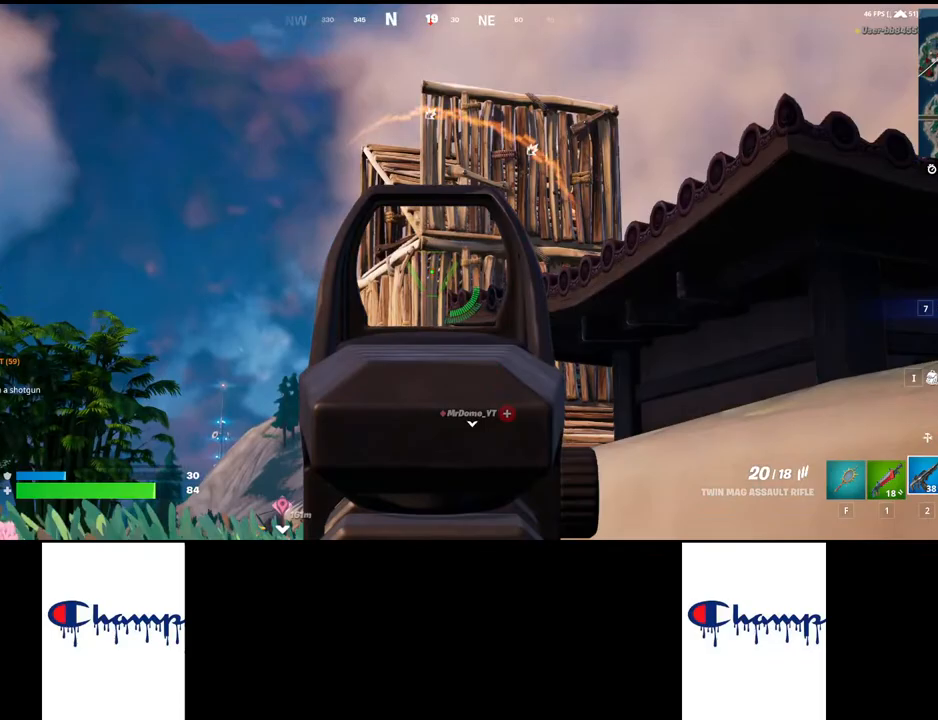
Gameplay with keyboard and mouse; each line is a JSON object with the keys and mouse buttons held at the frame after it. "events" lists presses ("down") and releases ("up") of "1", "2", "3", "4", "a", "alt", "c", "ctrl", "d", "e", "q", "r", "s", "shift", "space", "tab", "w", "x", "z", "mouse_left", "mouse_wheel", "mouse_right", "mouse_mb4" and "mouse_mb5" between this image and that frame as [ms after this image, input, new state], when the widget could be followed in between. "mouse_left", "mouse_wheel", "mouse_right", "mouse_mb4", "mouse_mb5" = the "left", "wheel", "right", "mb4", "mb5" buttons of the "mouse" list. No other keys are recorded. "wheel" means that the mouse wheel is clicked or scrolled. Mouse movement is not recorded.
{"keys": ["s"], "mouse": ["right"], "events": []}
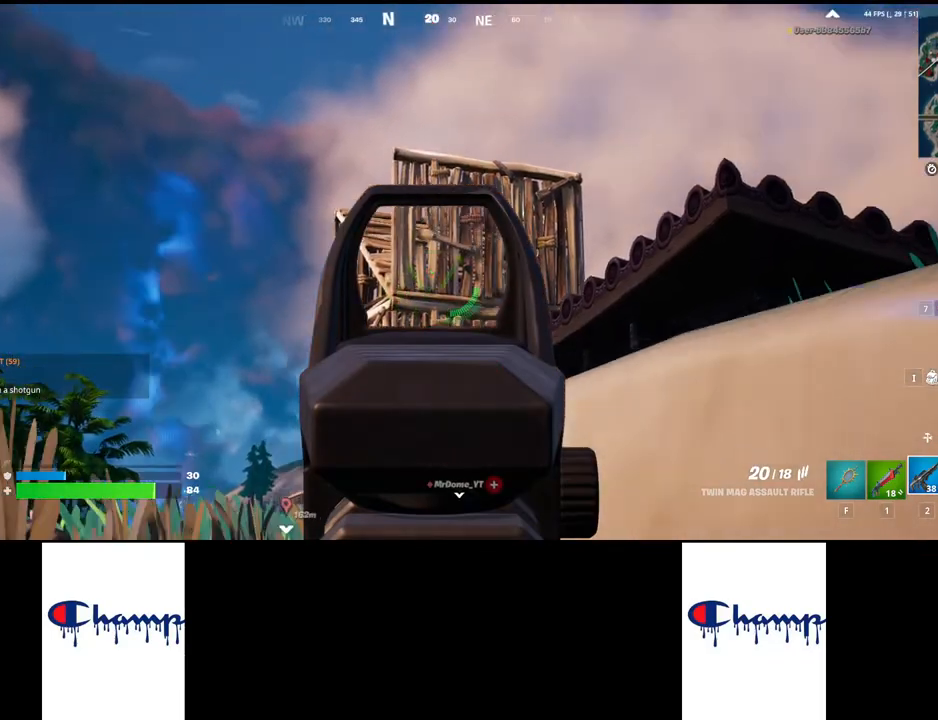
{"keys": [], "mouse": ["right"], "events": [[33, "s", "up"]]}
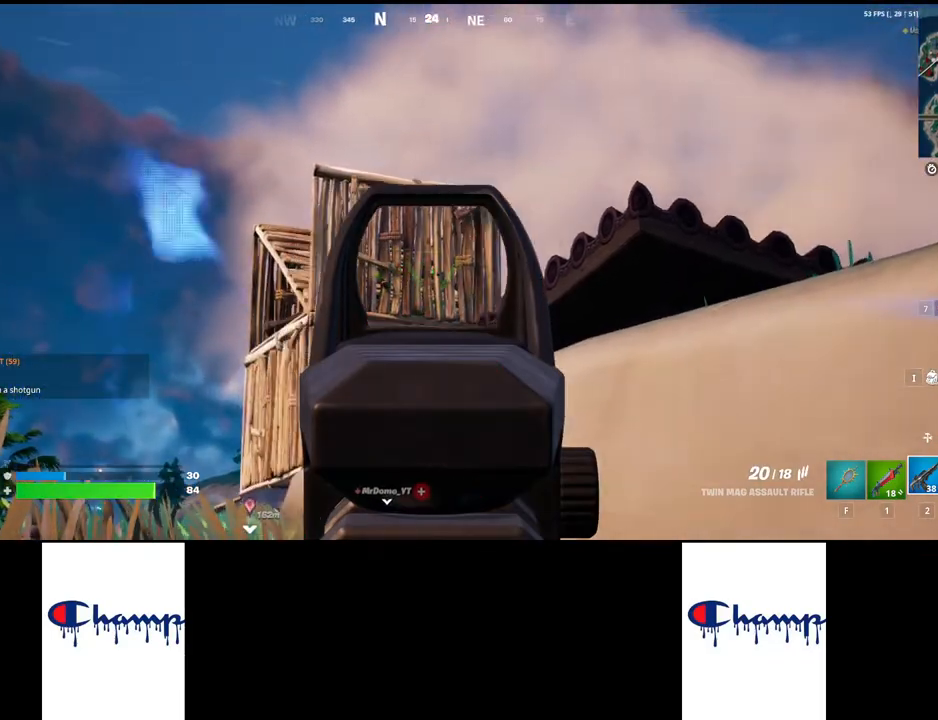
{"keys": ["shift", "w"], "mouse": [], "events": [[400, "mouse_right", "up"], [433, "shift", "down"], [467, "w", "down"]]}
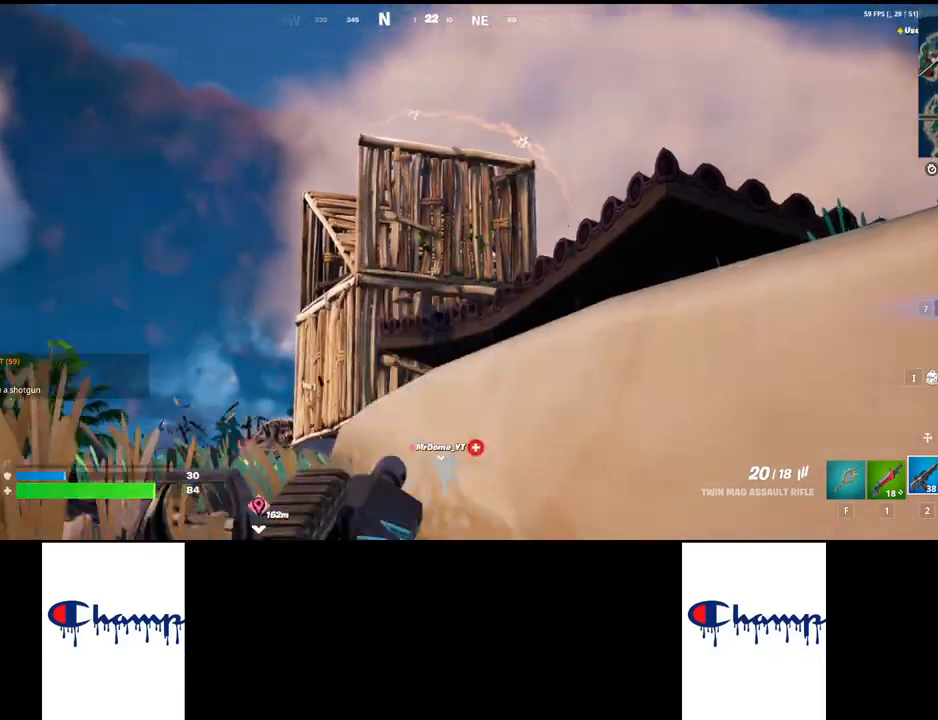
{"keys": ["shift", "w"], "mouse": [], "events": []}
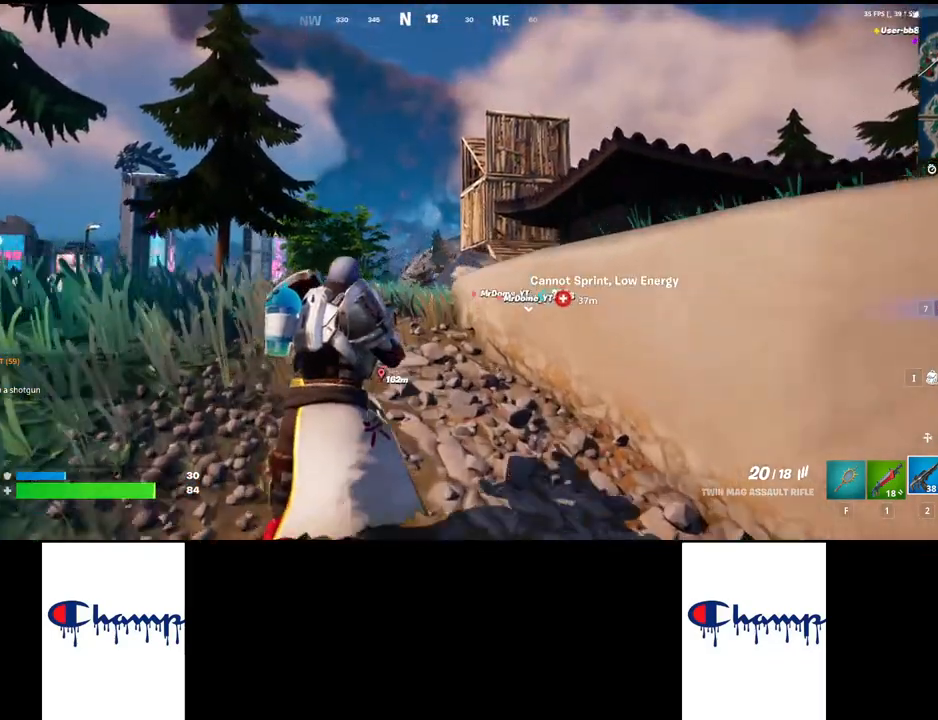
{"keys": ["shift", "w"], "mouse": [], "events": []}
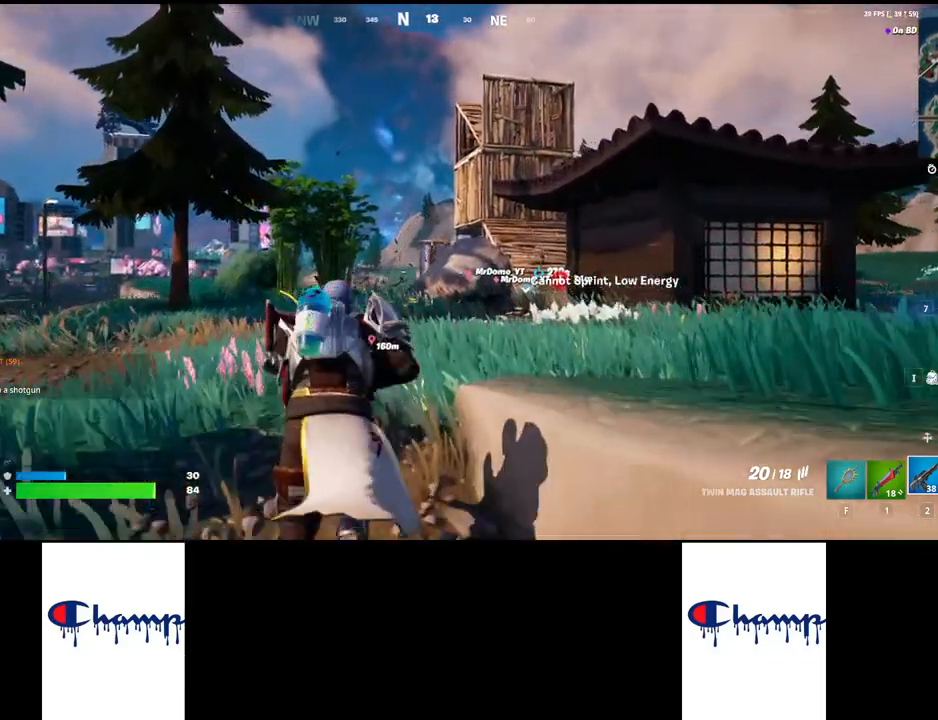
{"keys": ["shift", "w"], "mouse": [], "events": []}
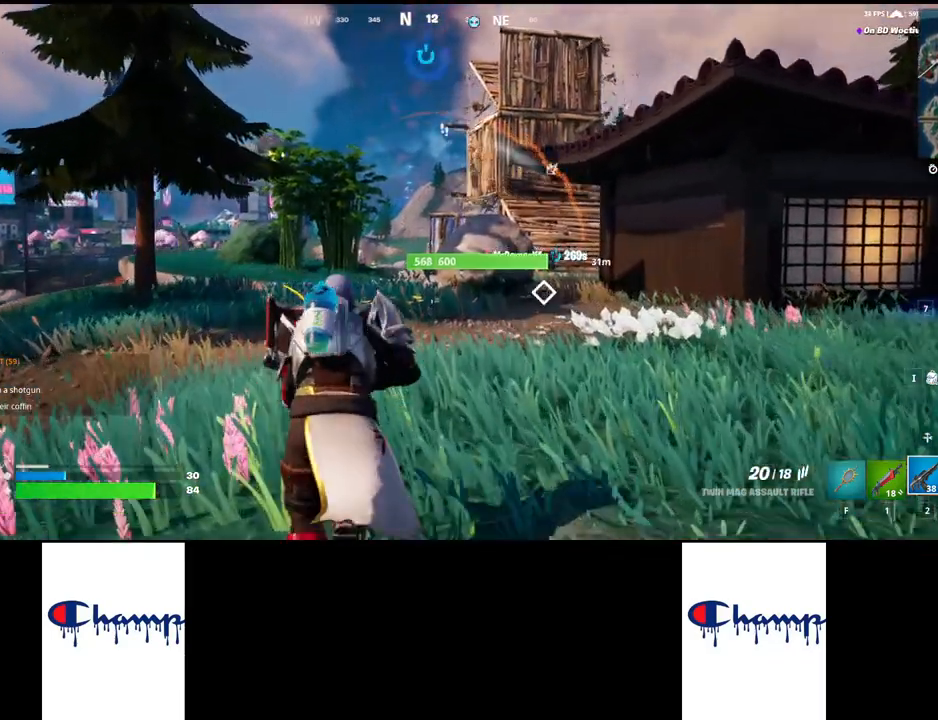
{"keys": ["shift", "w"], "mouse": [], "events": []}
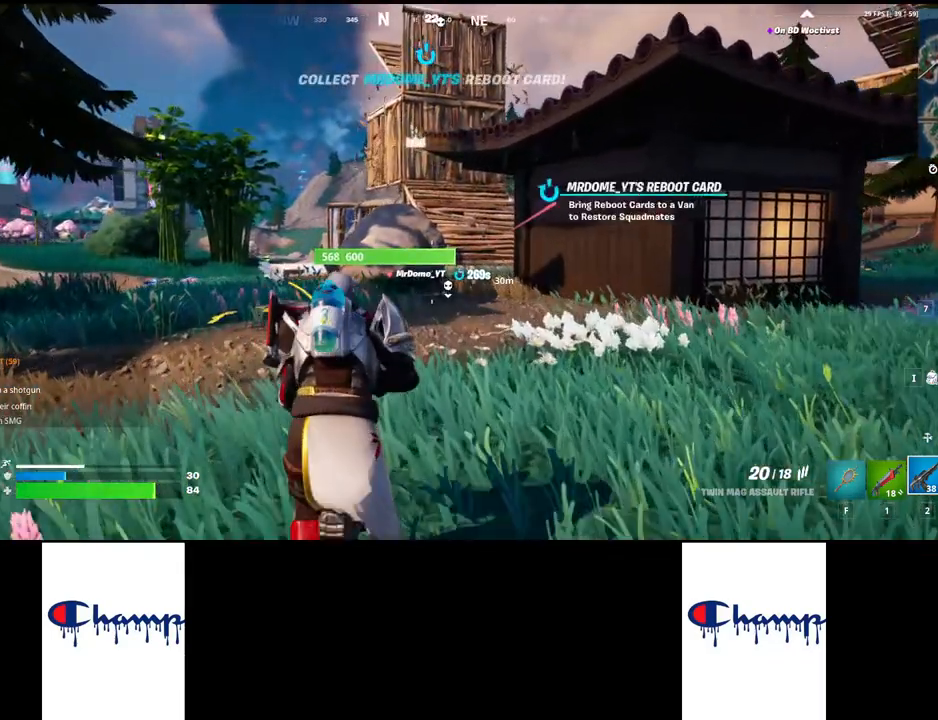
{"keys": ["shift", "w"], "mouse": [], "events": [[183, "mouse_wheel", "down"], [300, "mouse_wheel", "up"], [317, "mouse_wheel", "down"], [333, "mouse_wheel", "up"]]}
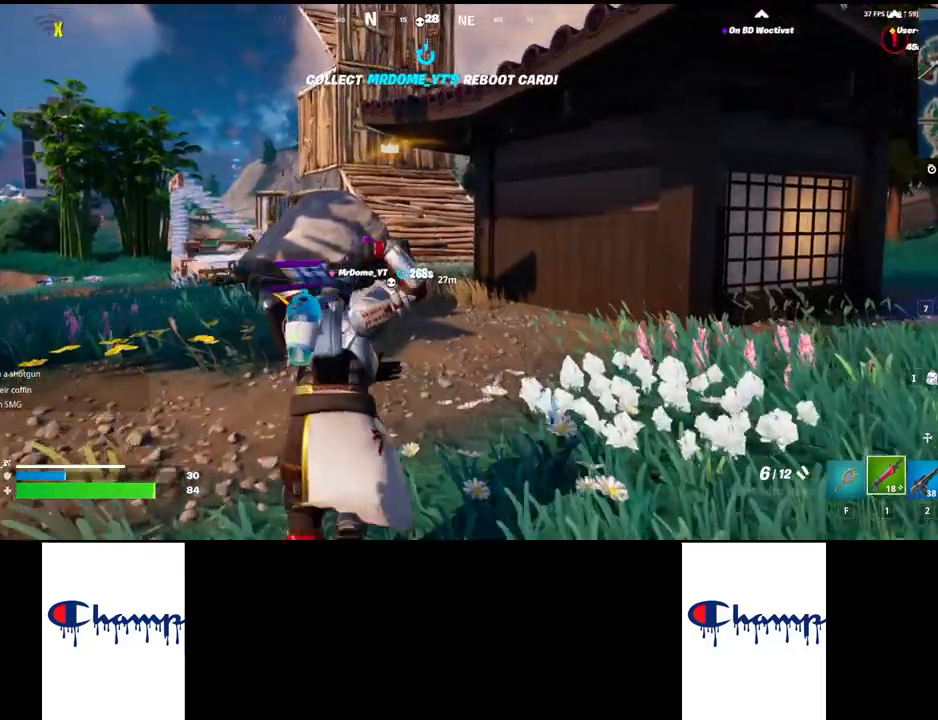
{"keys": ["shift", "w"], "mouse": [], "events": []}
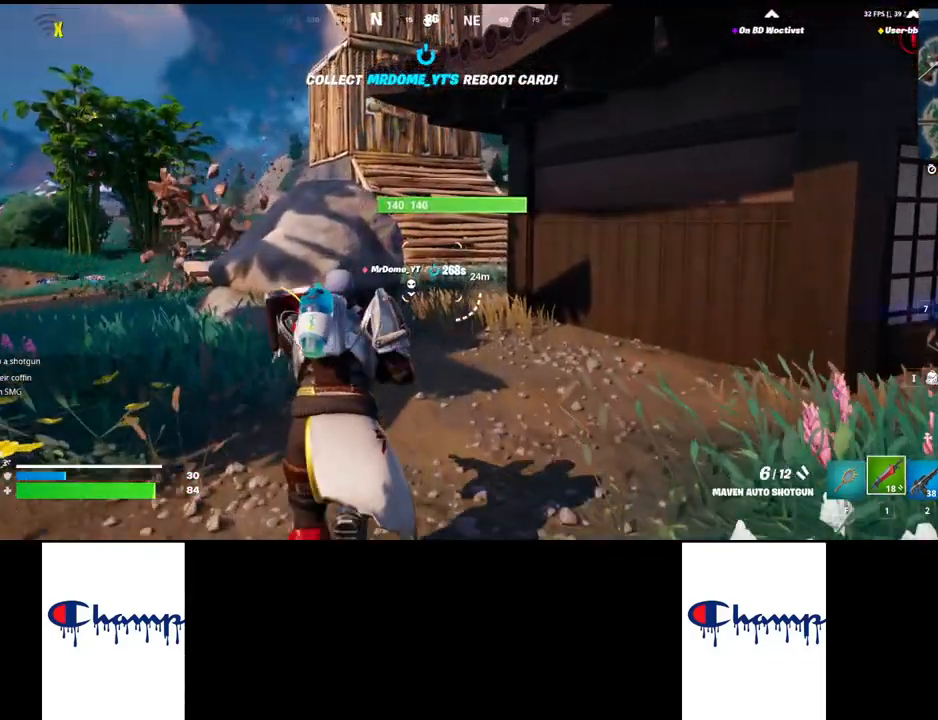
{"keys": ["shift", "w"], "mouse": [], "events": []}
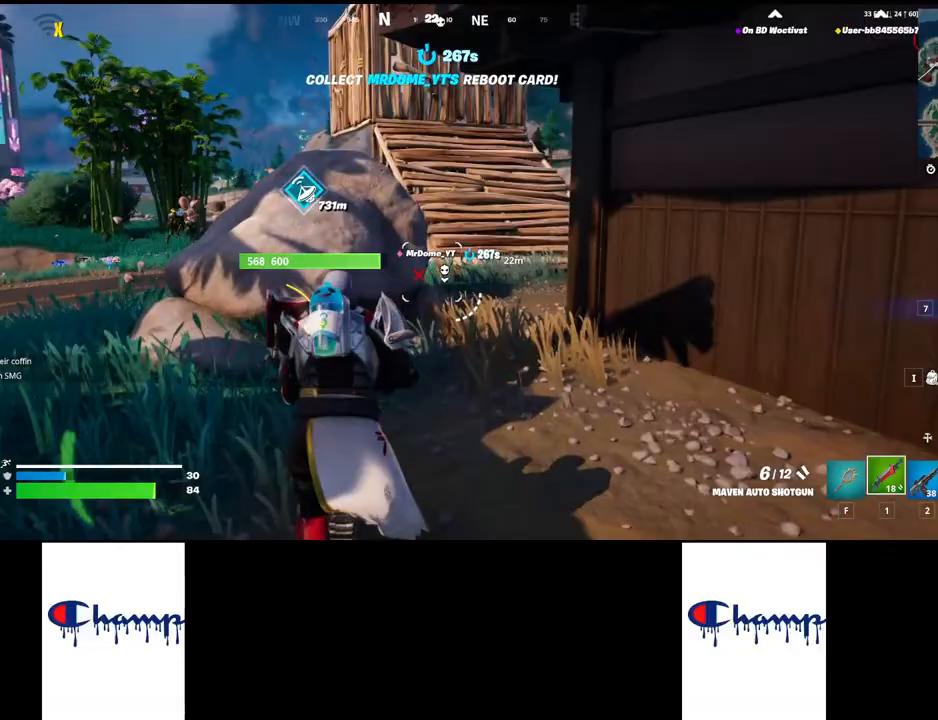
{"keys": ["w"], "mouse": [], "events": [[133, "shift", "up"], [317, "shift", "down"], [433, "shift", "up"]]}
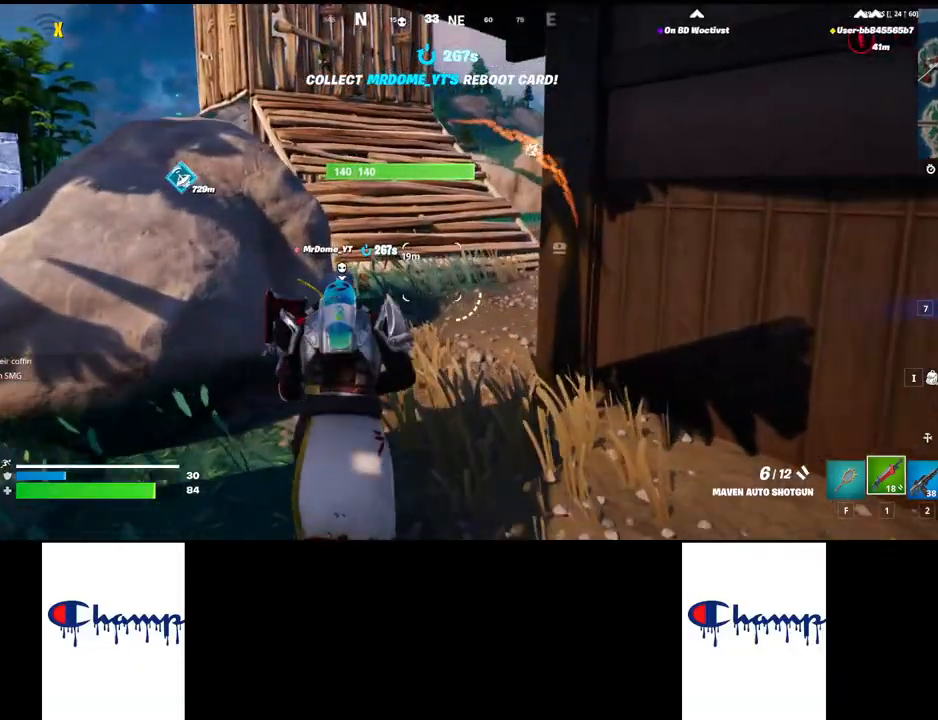
{"keys": ["w"], "mouse": [], "events": []}
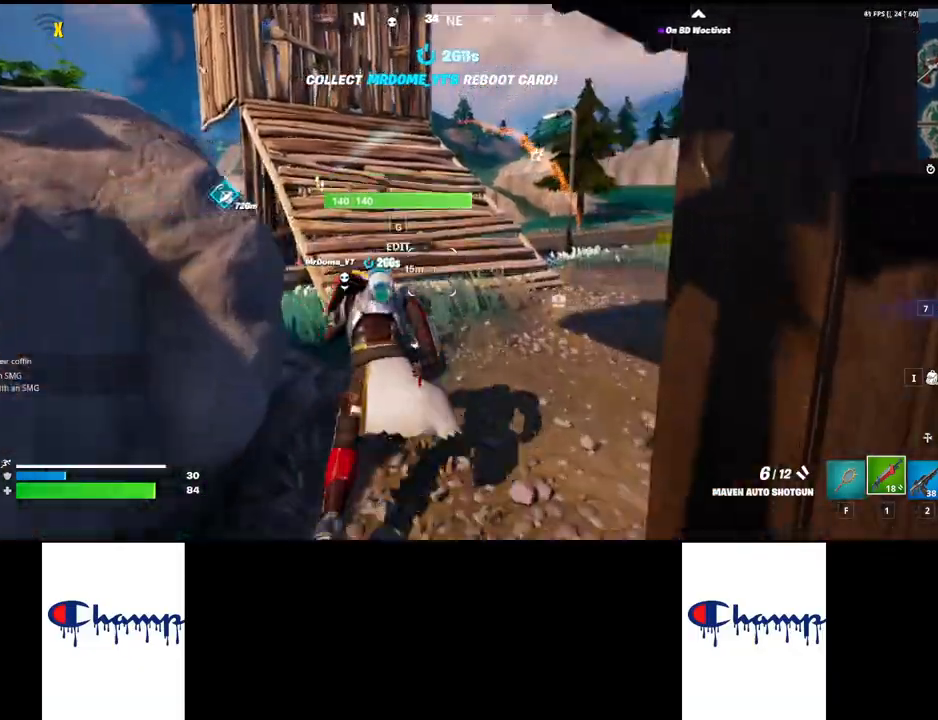
{"keys": ["w"], "mouse": [], "events": []}
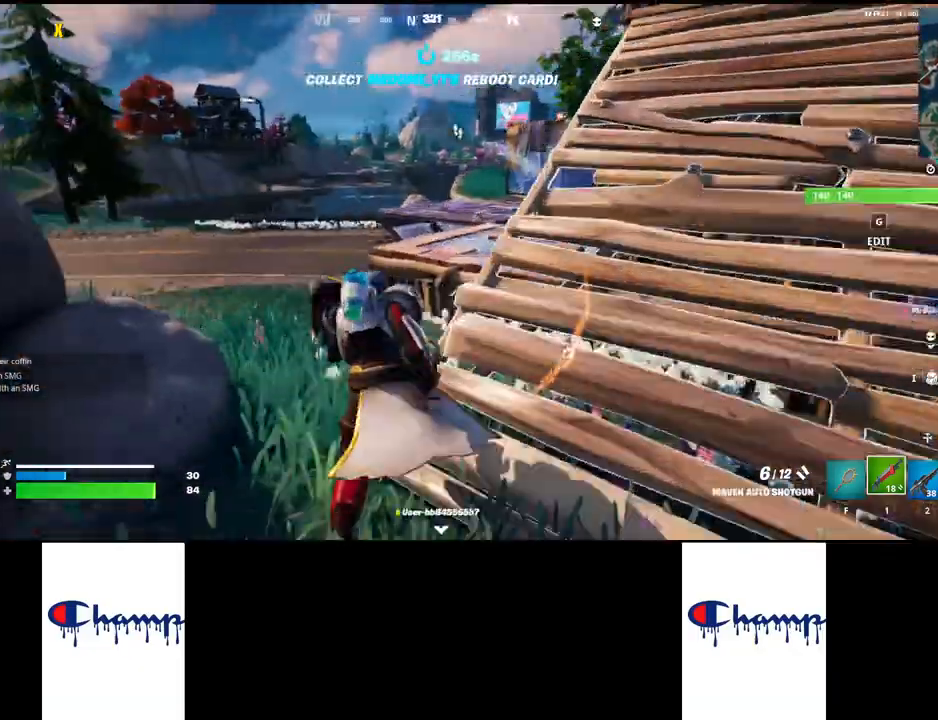
{"keys": ["space", "w"], "mouse": [], "events": [[383, "space", "down"]]}
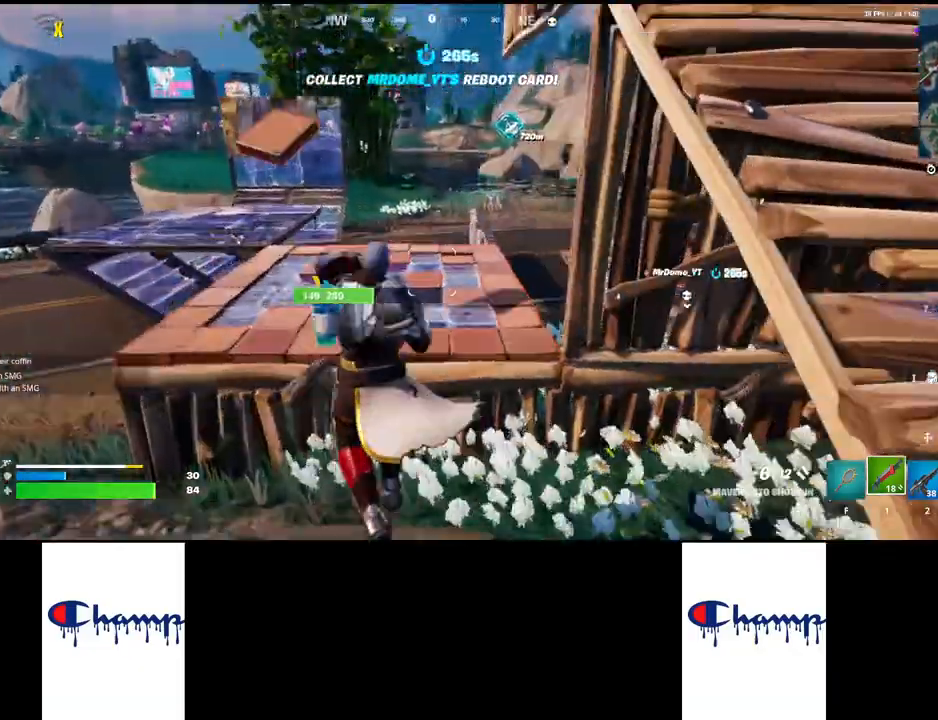
{"keys": ["a", "d"], "mouse": [], "events": [[100, "space", "up"], [250, "d", "down"], [317, "w", "up"], [367, "d", "up"], [433, "a", "down"], [483, "s", "down"], [500, "d", "down"], [500, "s", "up"]]}
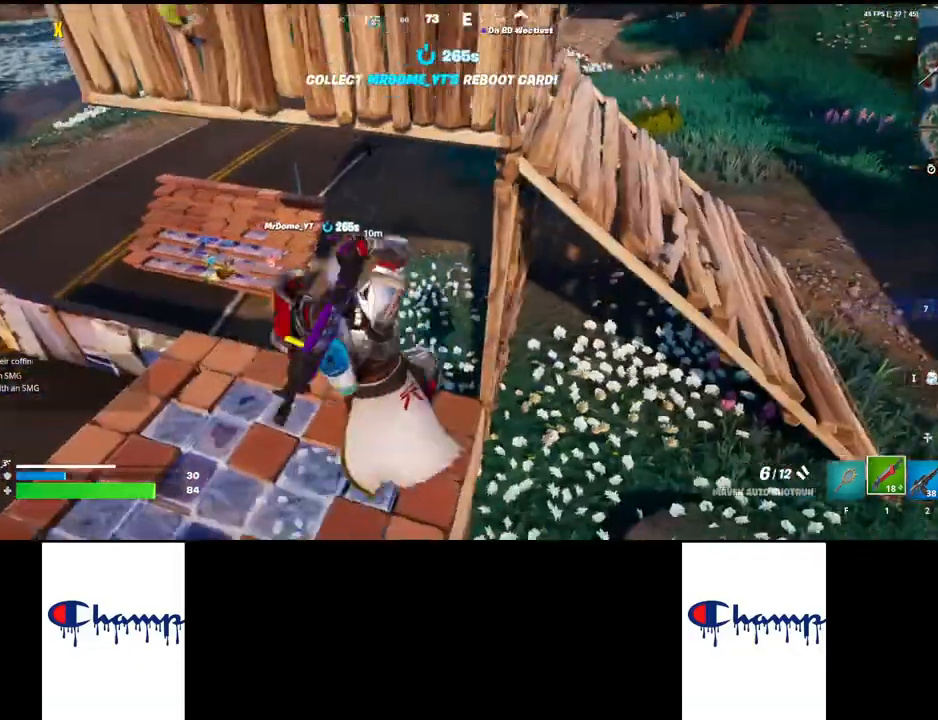
{"keys": ["shift", "w"], "mouse": [], "events": [[50, "d", "up"], [67, "a", "up"], [333, "shift", "down"], [333, "w", "down"]]}
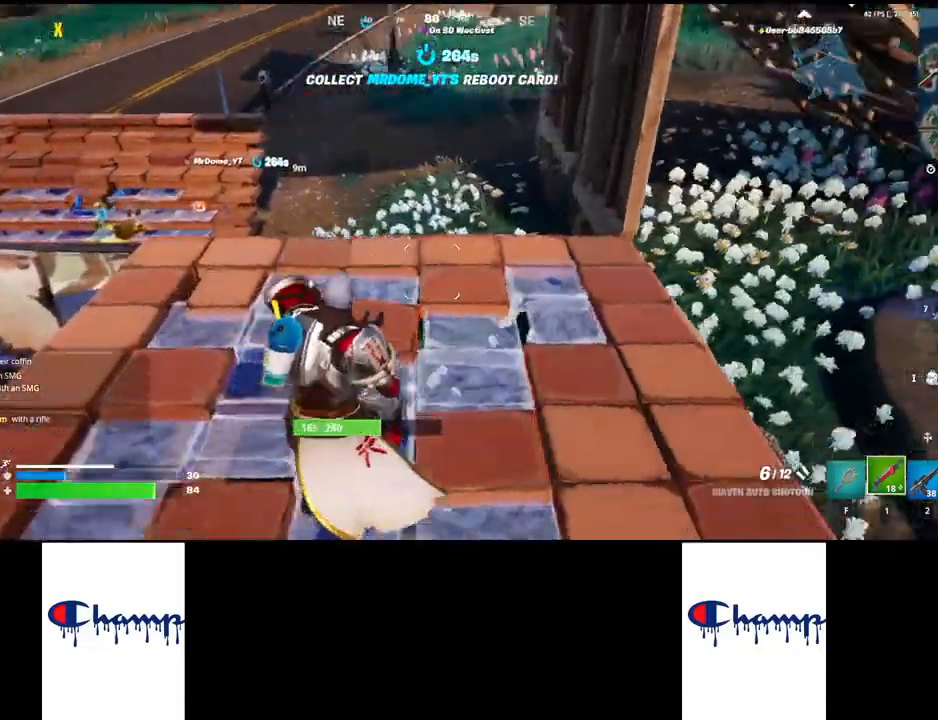
{"keys": ["shift", "w"], "mouse": [], "events": []}
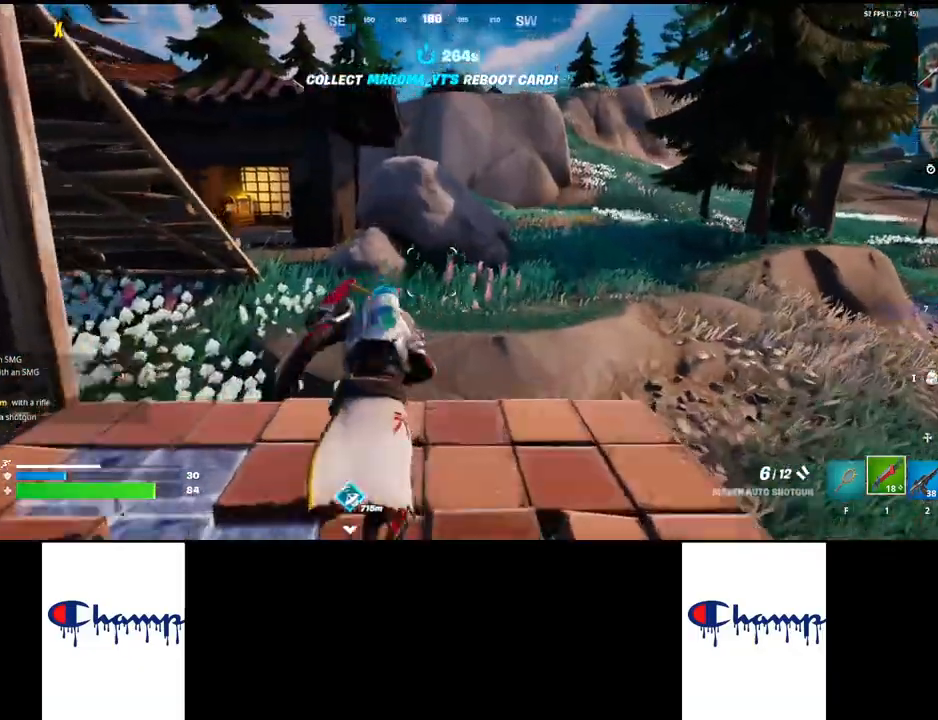
{"keys": ["shift", "space", "w"], "mouse": [], "events": [[283, "space", "down"]]}
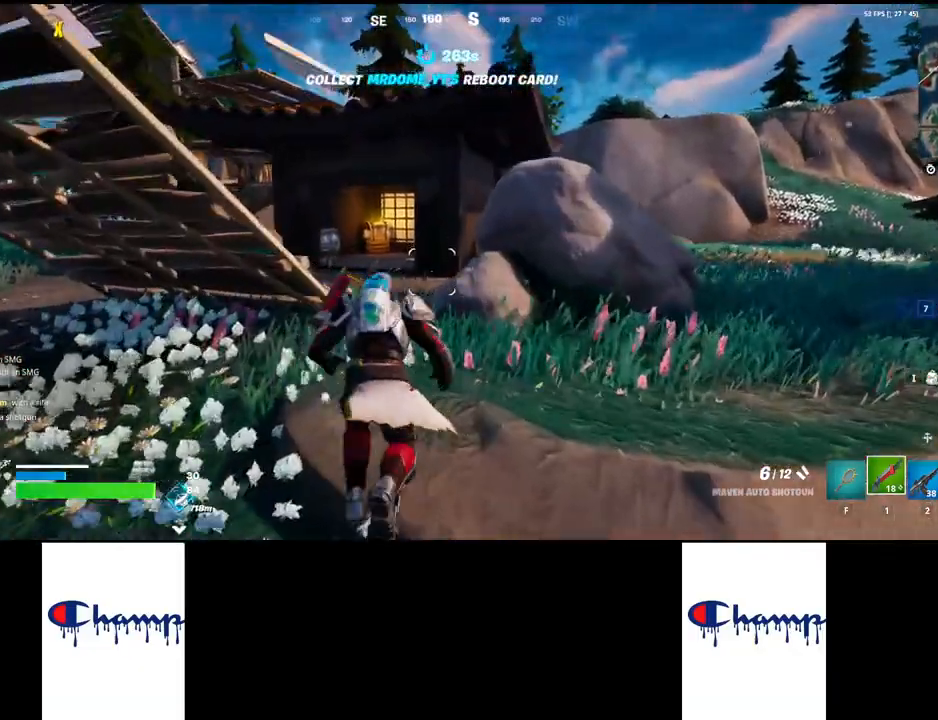
{"keys": ["shift", "w"], "mouse": [], "events": [[67, "space", "up"]]}
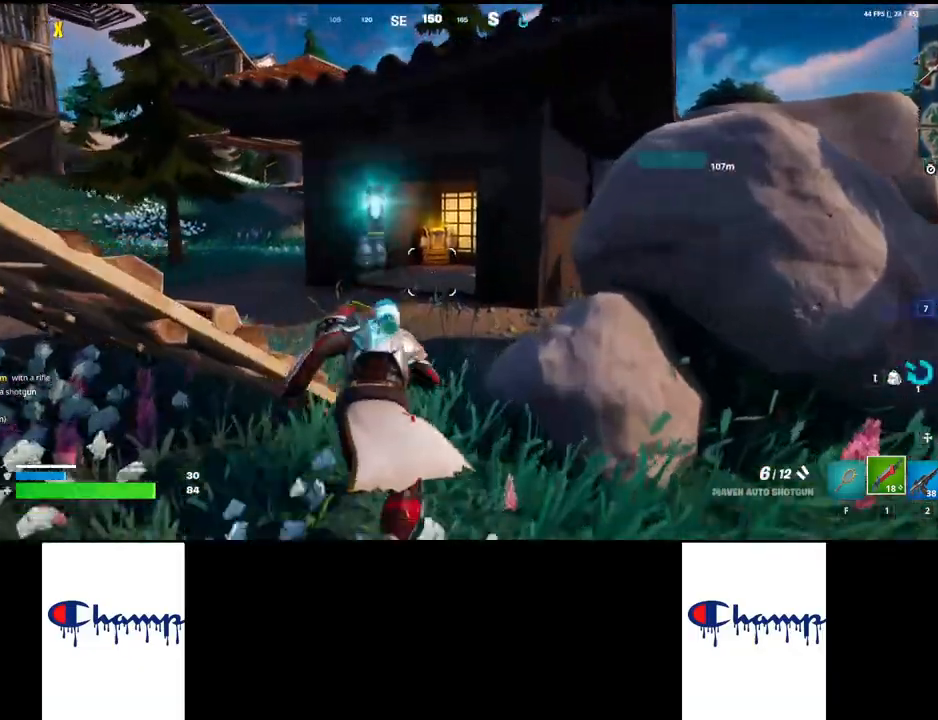
{"keys": ["shift", "w"], "mouse": [], "events": []}
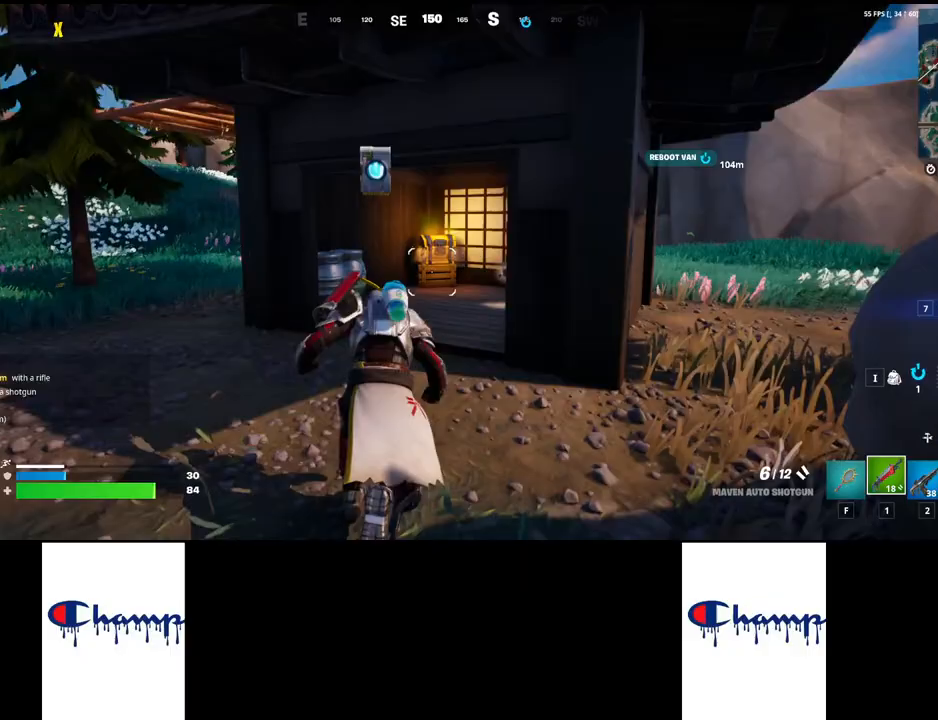
{"keys": ["shift", "w"], "mouse": [], "events": [[83, "shift", "up"], [133, "w", "up"], [150, "d", "down"], [217, "a", "down"], [267, "d", "up"], [300, "a", "up"], [333, "w", "down"], [350, "shift", "down"]]}
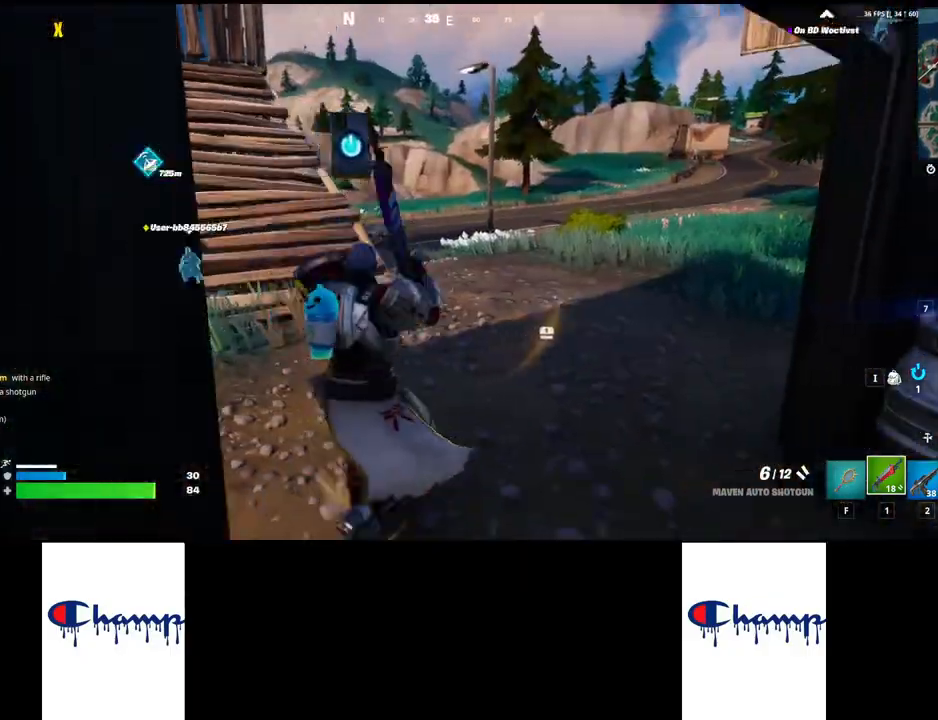
{"keys": ["shift", "w"], "mouse": [], "events": []}
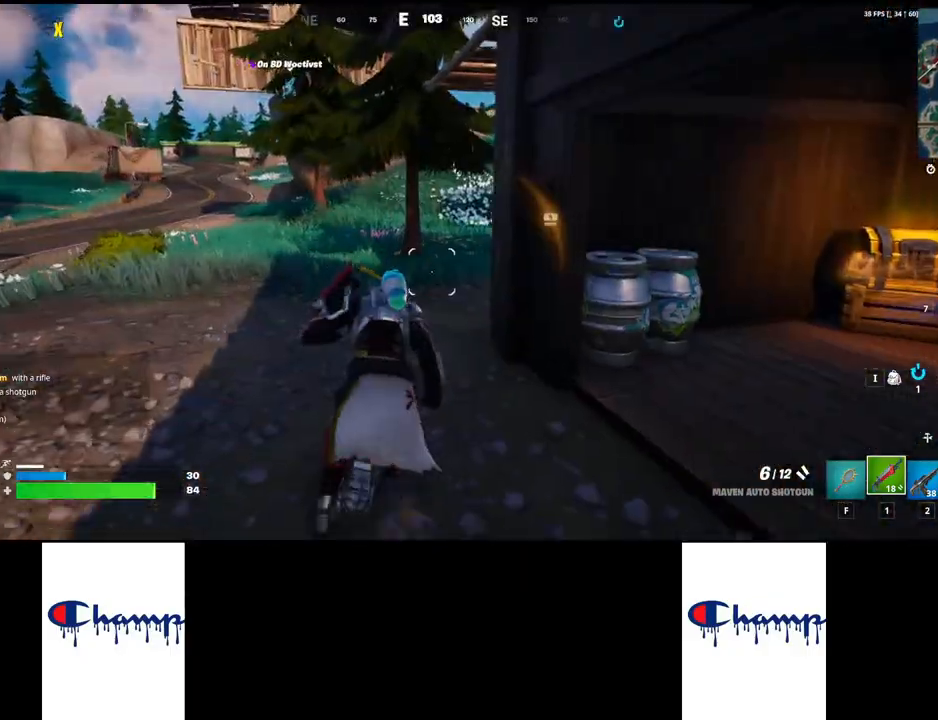
{"keys": ["shift", "w"], "mouse": [], "events": []}
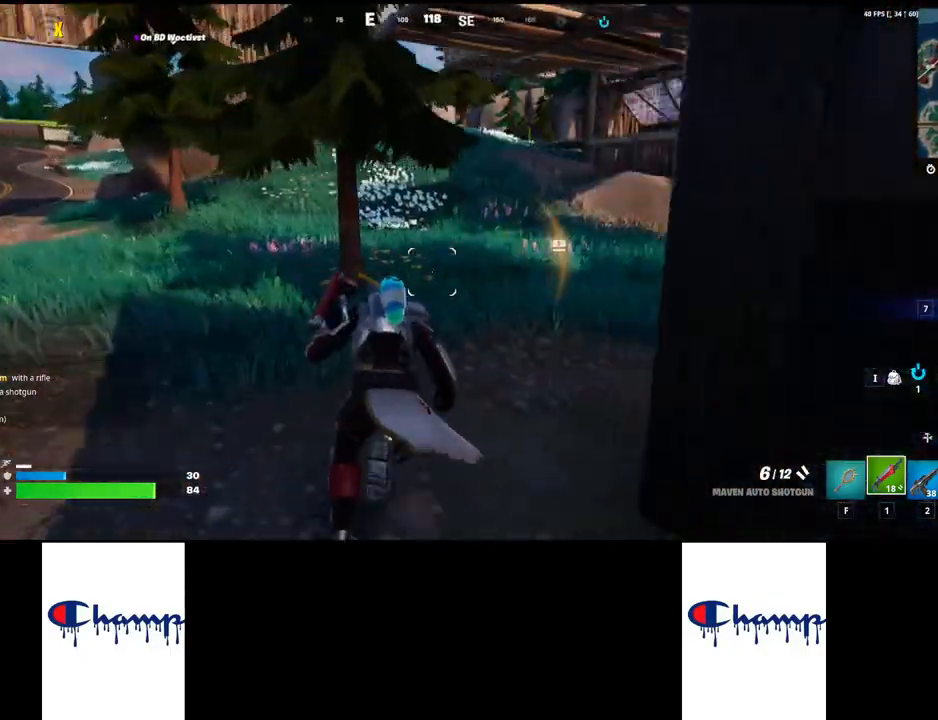
{"keys": ["shift", "w"], "mouse": [], "events": []}
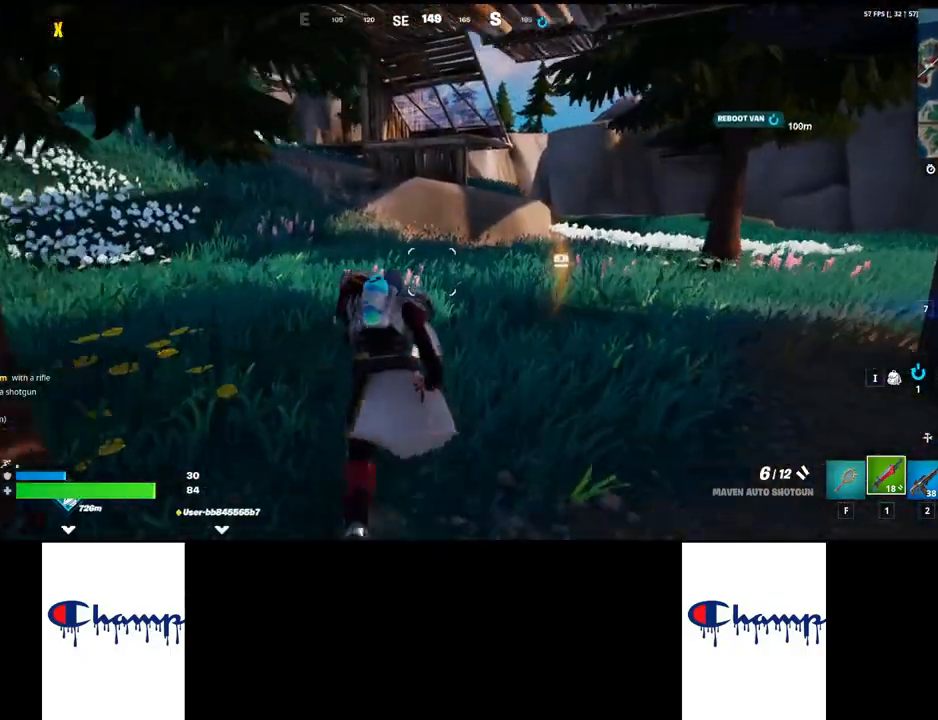
{"keys": ["shift", "w"], "mouse": [], "events": []}
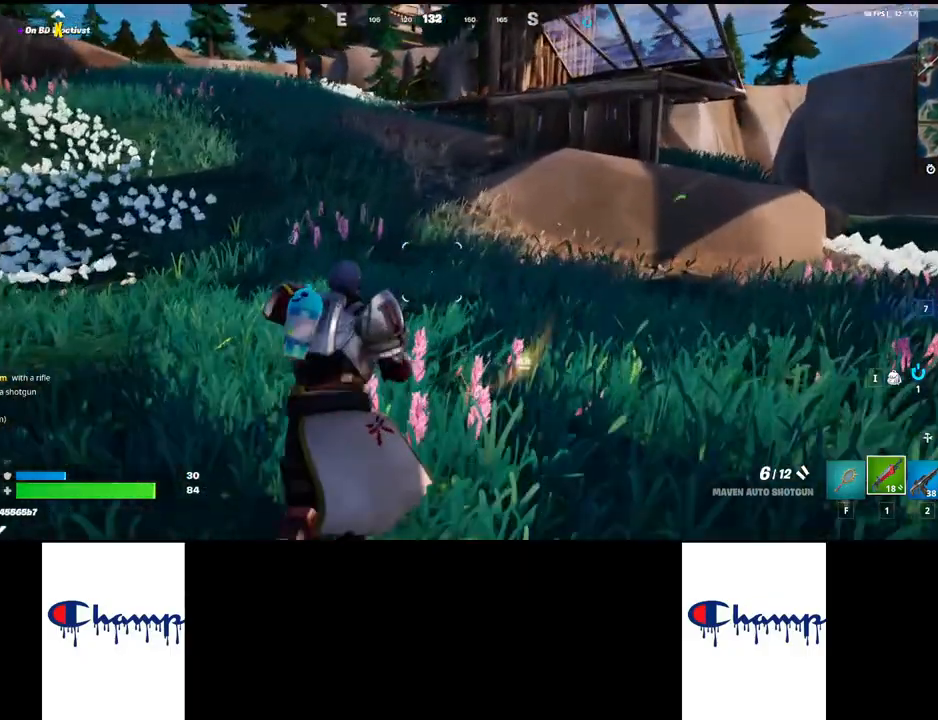
{"keys": ["shift", "w"], "mouse": [], "events": []}
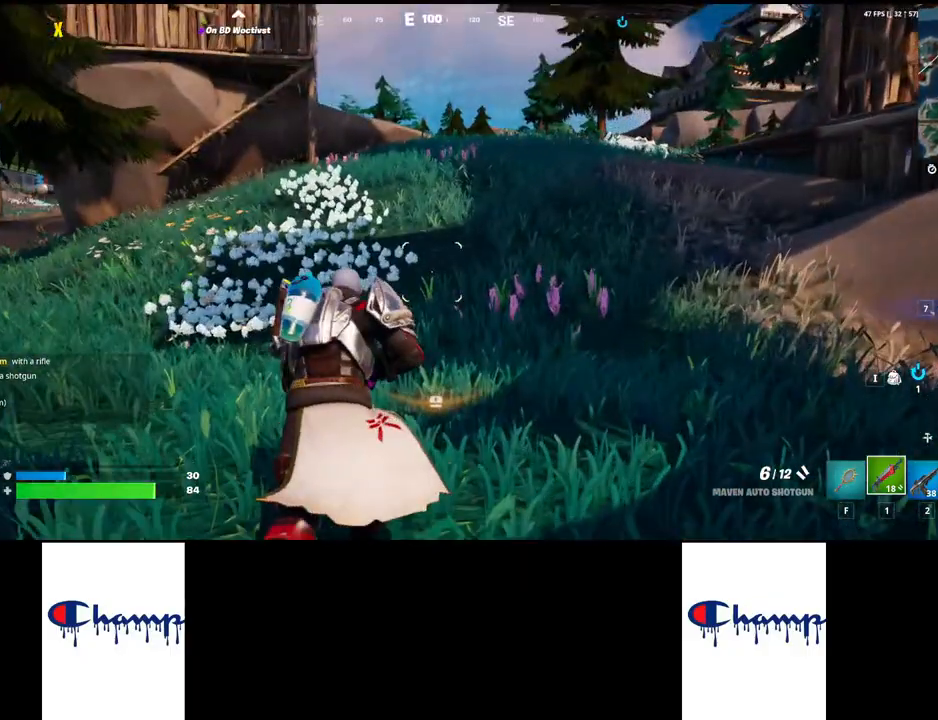
{"keys": ["d"], "mouse": [], "events": [[183, "mouse_wheel", "down"], [250, "shift", "up"], [300, "d", "down"], [300, "mouse_wheel", "up"], [317, "mouse_wheel", "down"], [333, "mouse_wheel", "up"], [333, "w", "up"]]}
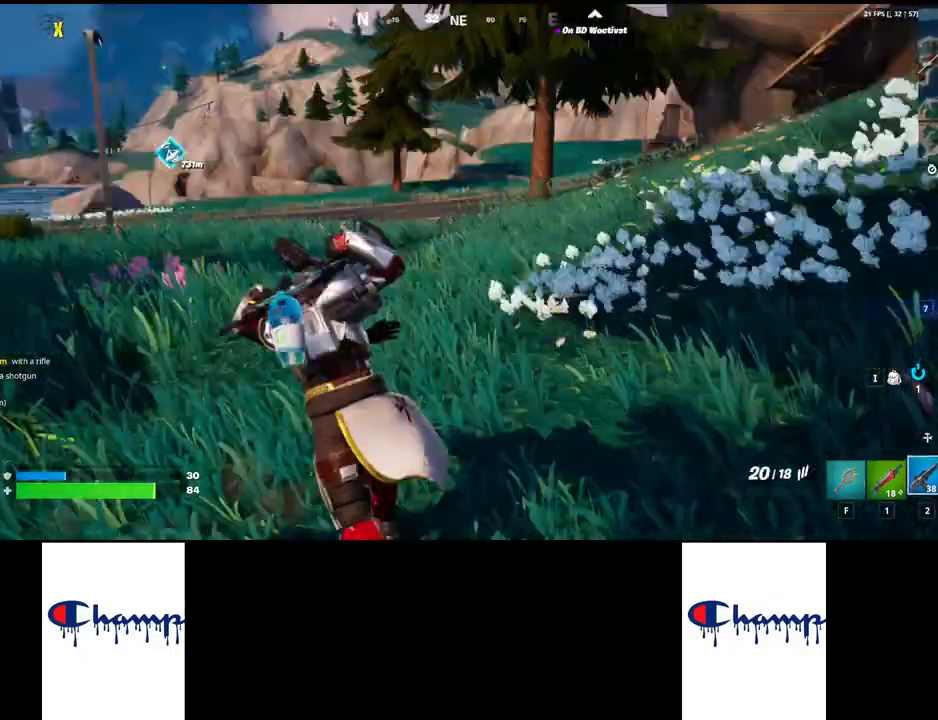
{"keys": ["d"], "mouse": [], "events": [[100, "s", "down"], [183, "s", "up"], [200, "s", "down"], [317, "s", "up"]]}